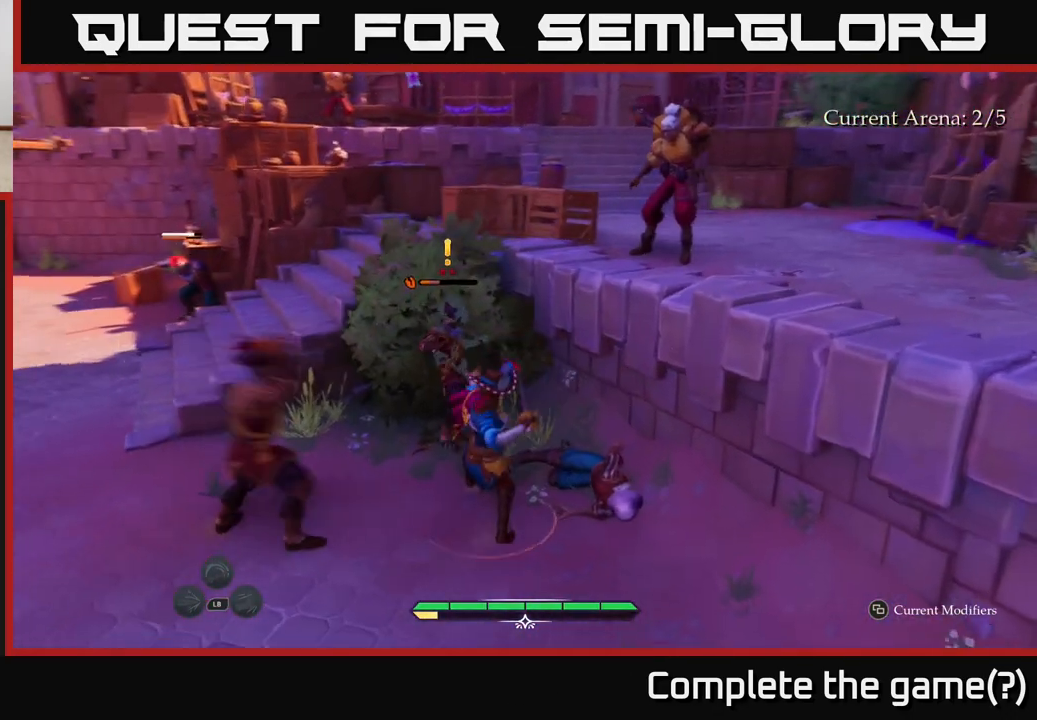
Gameplay with a controller (Xbox layout); each line is a JSON object with the inputs held at the frame after it. "events" lists button and stick changes between this image and that frame as [ms after this image, input, new state], when the widget could be followed in between.
{"buttons": [], "left_stick": "left", "right_stick": "center", "events": [[200, "left_stick", "down-left"], [233, "B", "down"], [267, "left_stick", "down"], [317, "B", "up"], [383, "left_stick", "down-left"], [483, "left_stick", "left"]]}
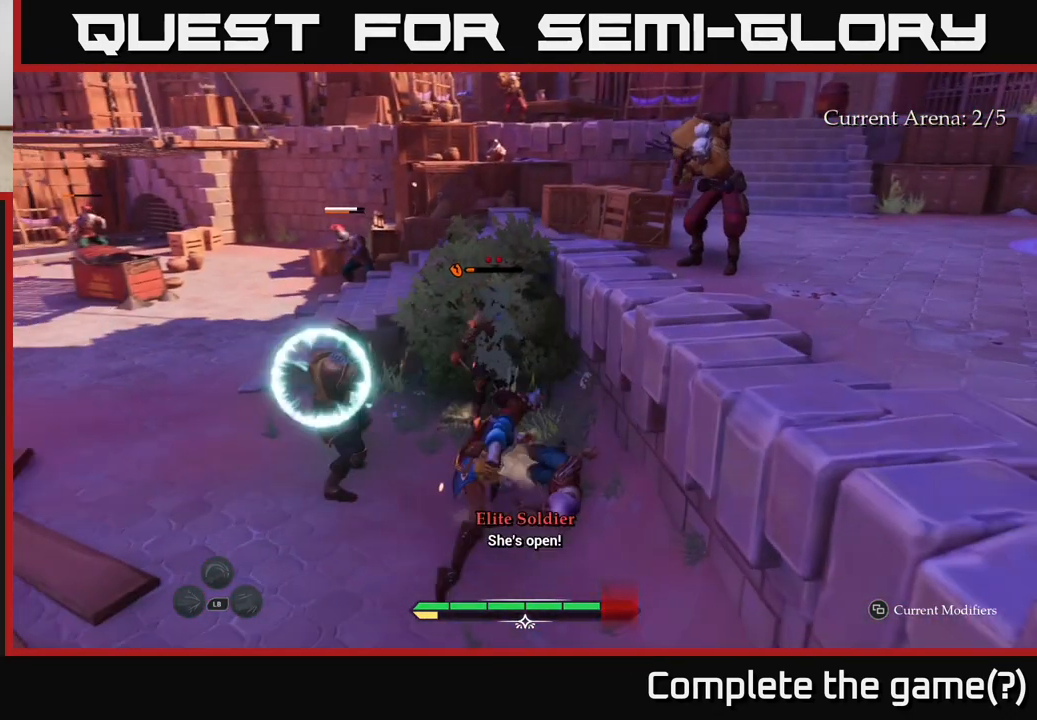
{"buttons": [], "left_stick": "up", "right_stick": "center", "events": [[183, "left_stick", "up-left"], [350, "X", "down"], [350, "left_stick", "up"], [450, "X", "up"]]}
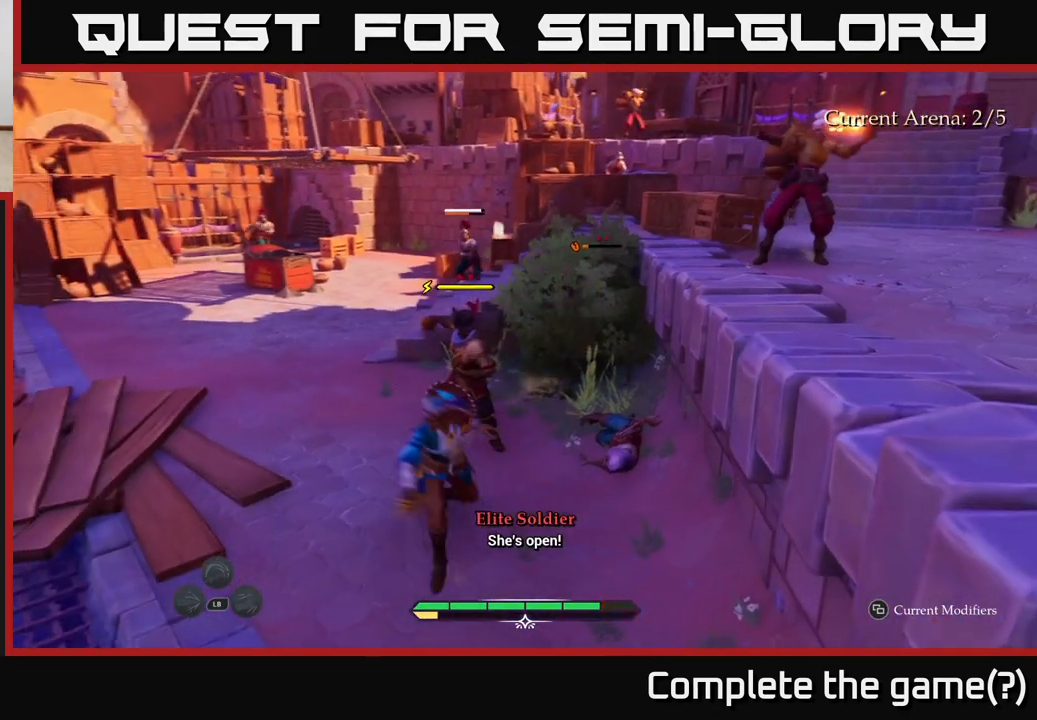
{"buttons": ["X"], "left_stick": "up", "right_stick": "center", "events": [[100, "X", "down"], [150, "X", "up"], [250, "X", "down"], [350, "X", "up"], [500, "X", "down"]]}
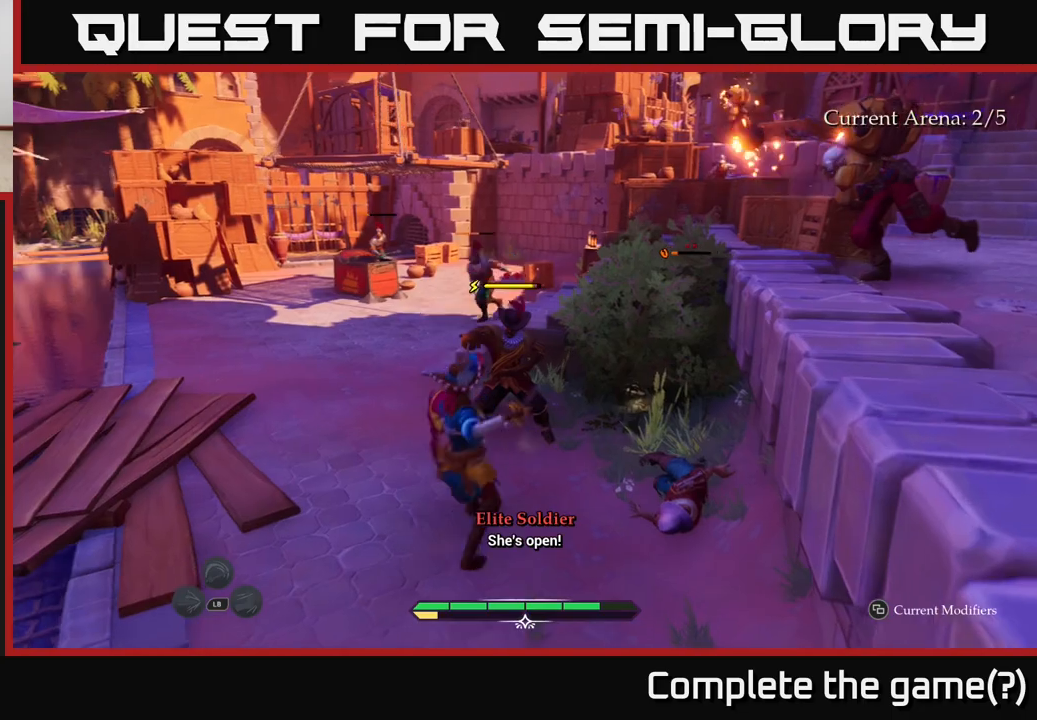
{"buttons": [], "left_stick": "up-right", "right_stick": "center", "events": [[83, "X", "up"], [267, "left_stick", "up-right"]]}
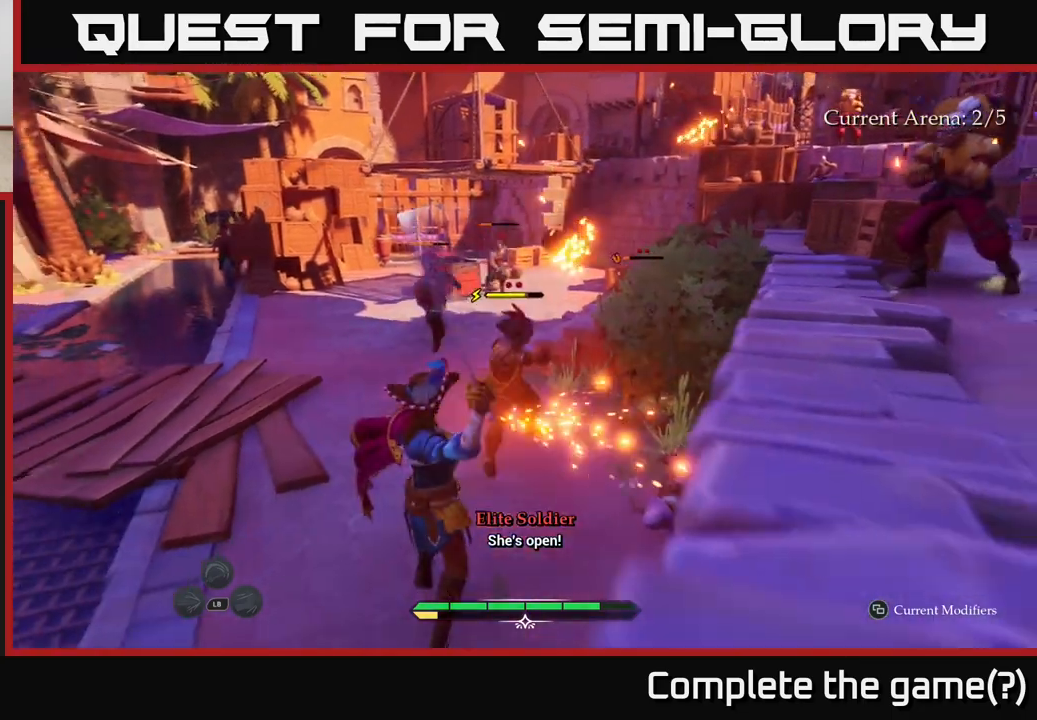
{"buttons": ["B"], "left_stick": "right", "right_stick": "center", "events": [[17, "X", "down"], [83, "X", "up"], [250, "left_stick", "right"], [350, "B", "down"], [433, "B", "up"], [500, "B", "down"]]}
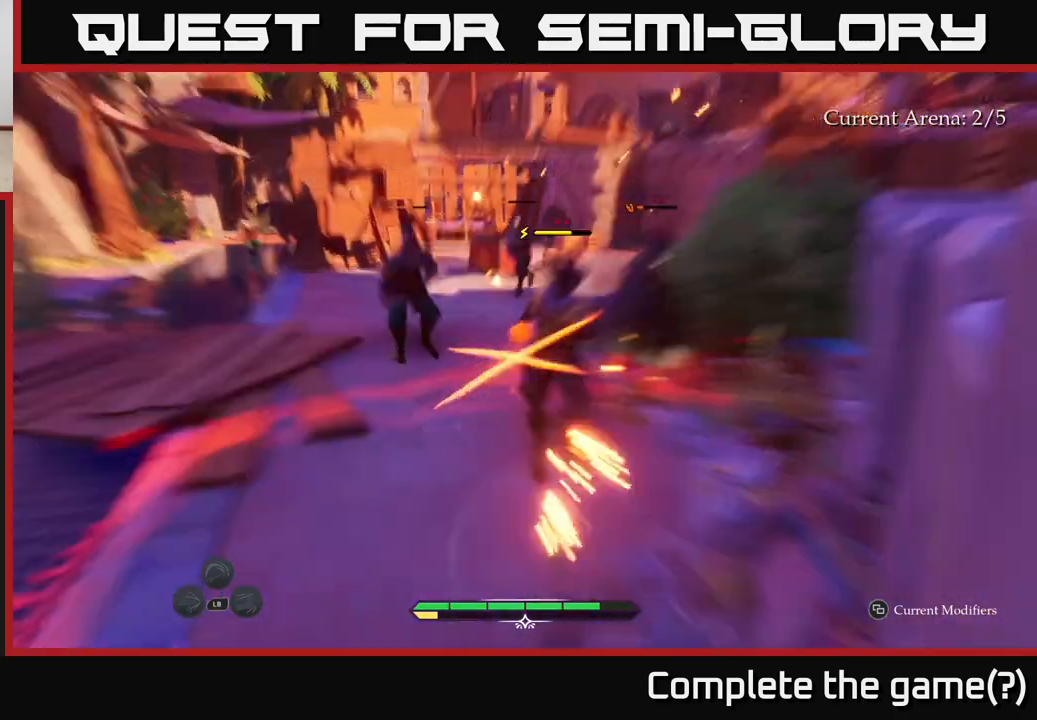
{"buttons": ["A"], "left_stick": "right", "right_stick": "center", "events": [[50, "B", "up"], [117, "left_stick", "down-right"], [167, "A", "down"], [267, "A", "up"], [317, "A", "down"], [400, "A", "up"], [450, "A", "down"], [500, "left_stick", "right"]]}
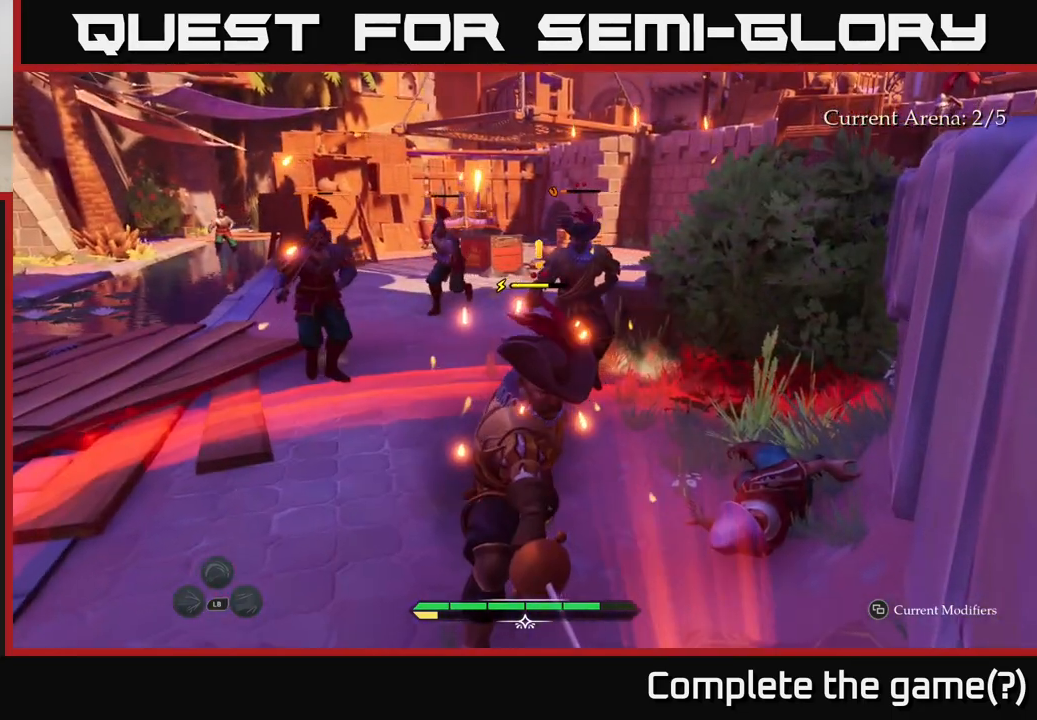
{"buttons": ["A"], "left_stick": "right", "right_stick": "center", "events": [[50, "A", "up"], [117, "A", "down"], [217, "A", "up"], [283, "A", "down"], [367, "A", "up"], [450, "A", "down"]]}
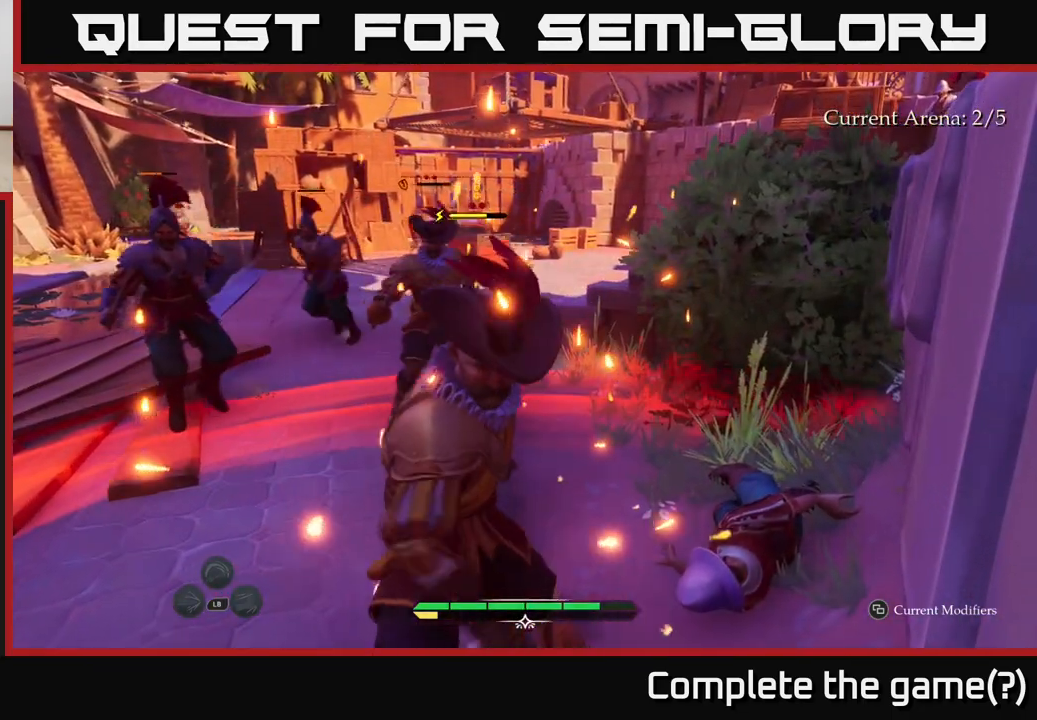
{"buttons": ["A"], "left_stick": "right", "right_stick": "center", "events": [[17, "A", "up"], [83, "A", "down"], [167, "A", "up"], [233, "A", "down"], [317, "A", "up"], [400, "A", "down"]]}
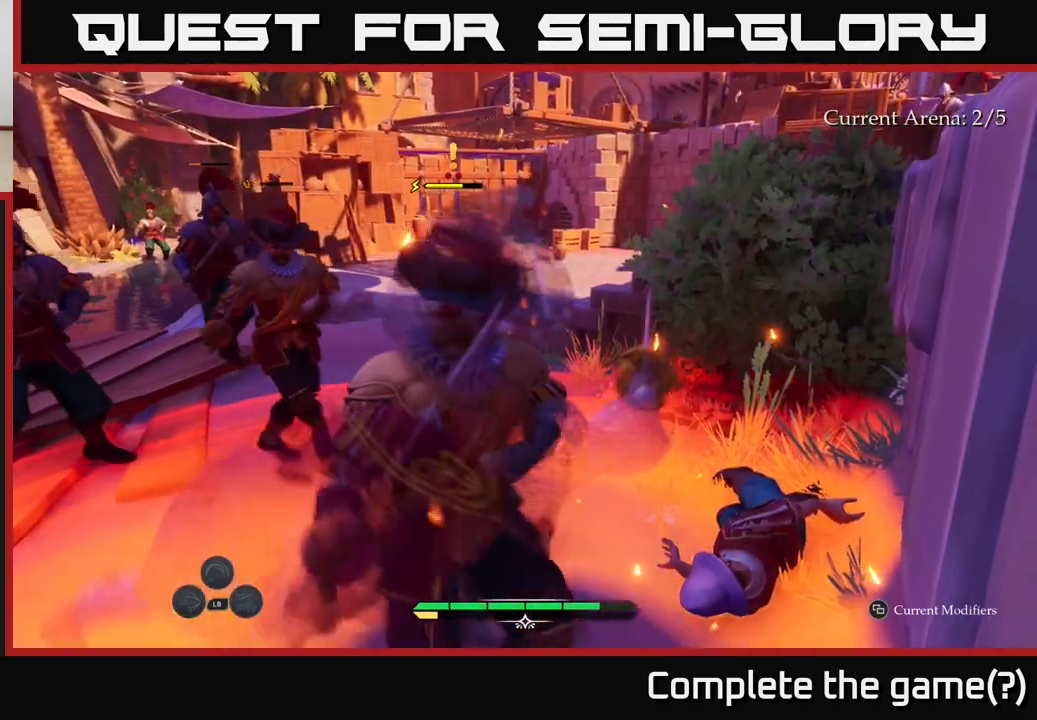
{"buttons": ["A"], "left_stick": "right", "right_stick": "center", "events": [[17, "A", "up"], [67, "A", "down"], [167, "A", "up"], [233, "A", "down"], [333, "A", "up"], [417, "A", "down"]]}
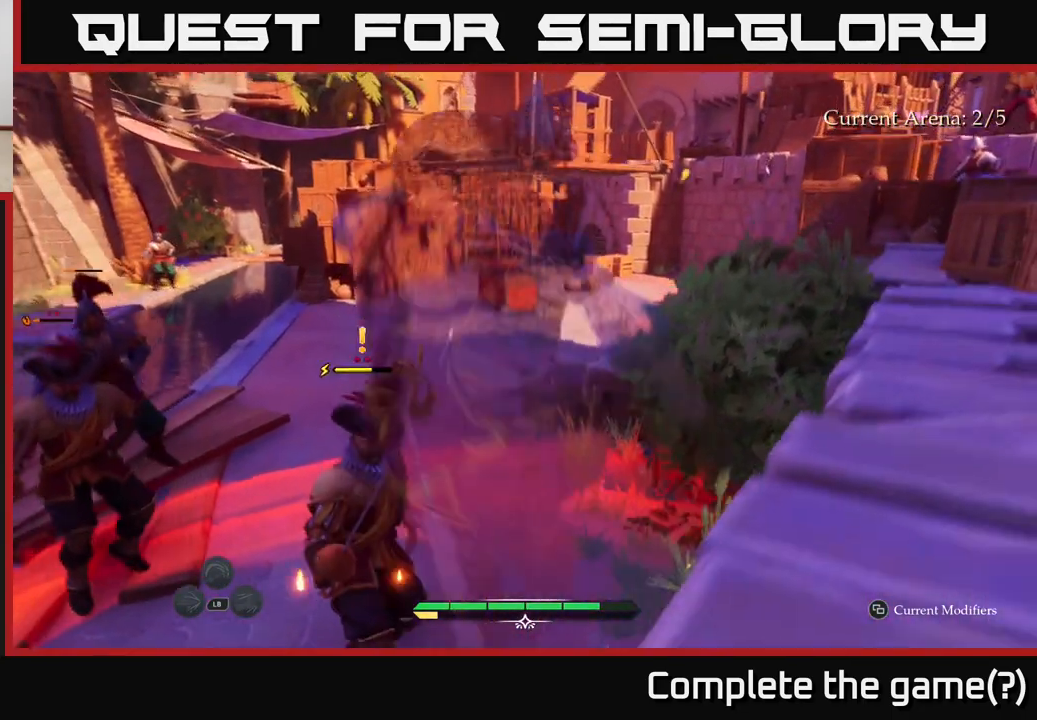
{"buttons": [], "left_stick": "right", "right_stick": "right", "events": [[17, "A", "up"], [483, "right_stick", "right"]]}
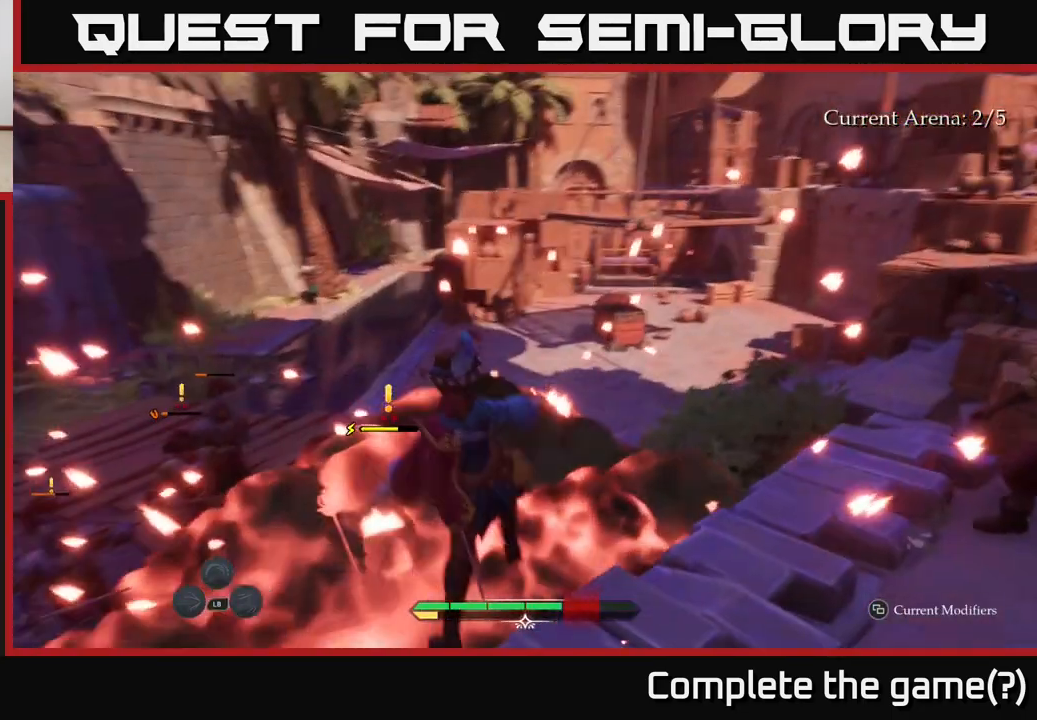
{"buttons": ["L2"], "left_stick": "up-right", "right_stick": "center", "events": [[17, "L2", "down"], [67, "right_stick", "down-right"], [400, "right_stick", "center"], [467, "left_stick", "up-right"]]}
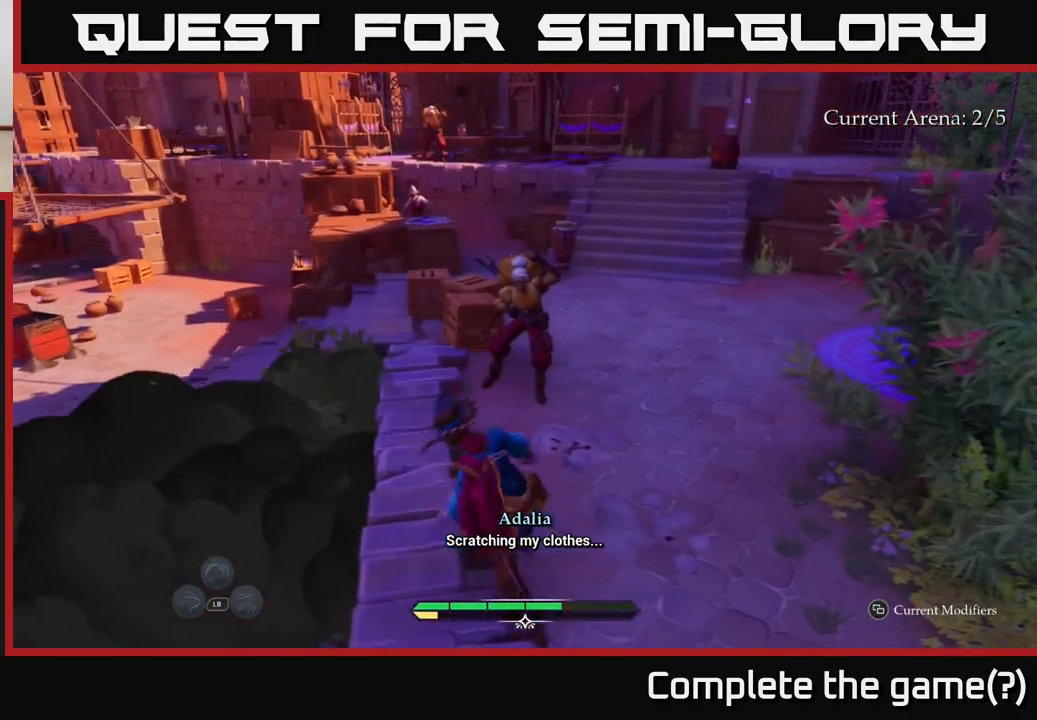
{"buttons": [], "left_stick": "up", "right_stick": "center", "events": [[100, "left_stick", "up"], [150, "X", "down"], [217, "X", "up"], [400, "X", "down"], [450, "L2", "up"], [467, "X", "up"]]}
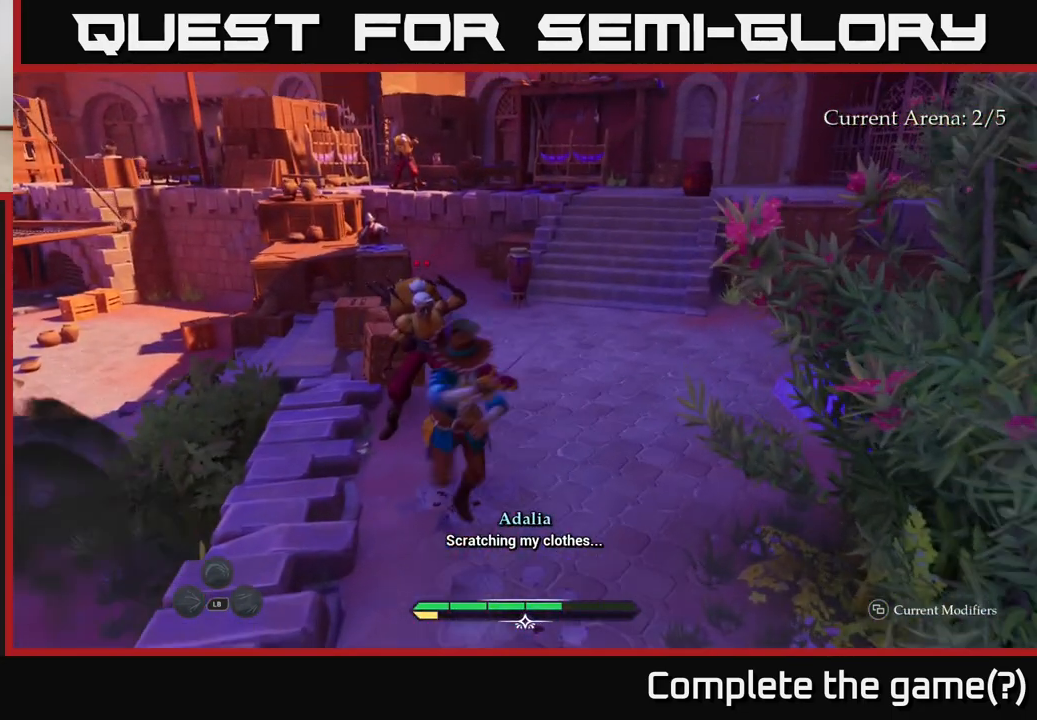
{"buttons": ["X"], "left_stick": "up", "right_stick": "center", "events": [[50, "X", "down"], [167, "X", "up"], [250, "X", "down"], [383, "X", "up"], [450, "X", "down"]]}
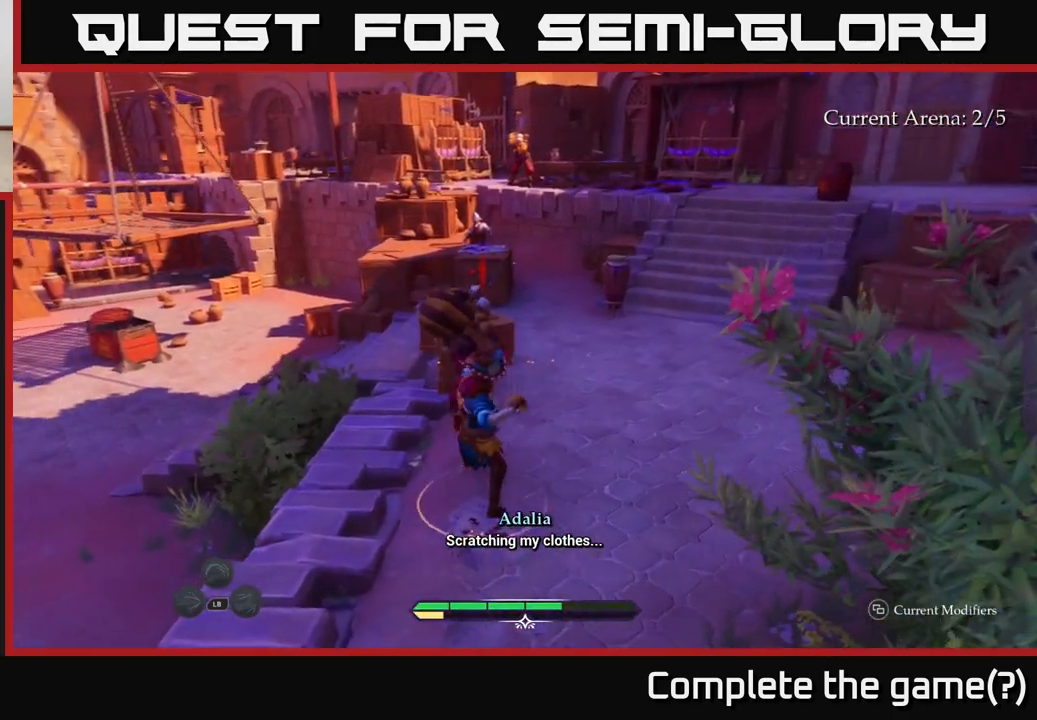
{"buttons": [], "left_stick": "right", "right_stick": "center", "events": [[33, "X", "up"], [150, "X", "down"], [250, "X", "up"], [283, "left_stick", "center"], [383, "X", "down"], [433, "X", "up"], [467, "left_stick", "right"]]}
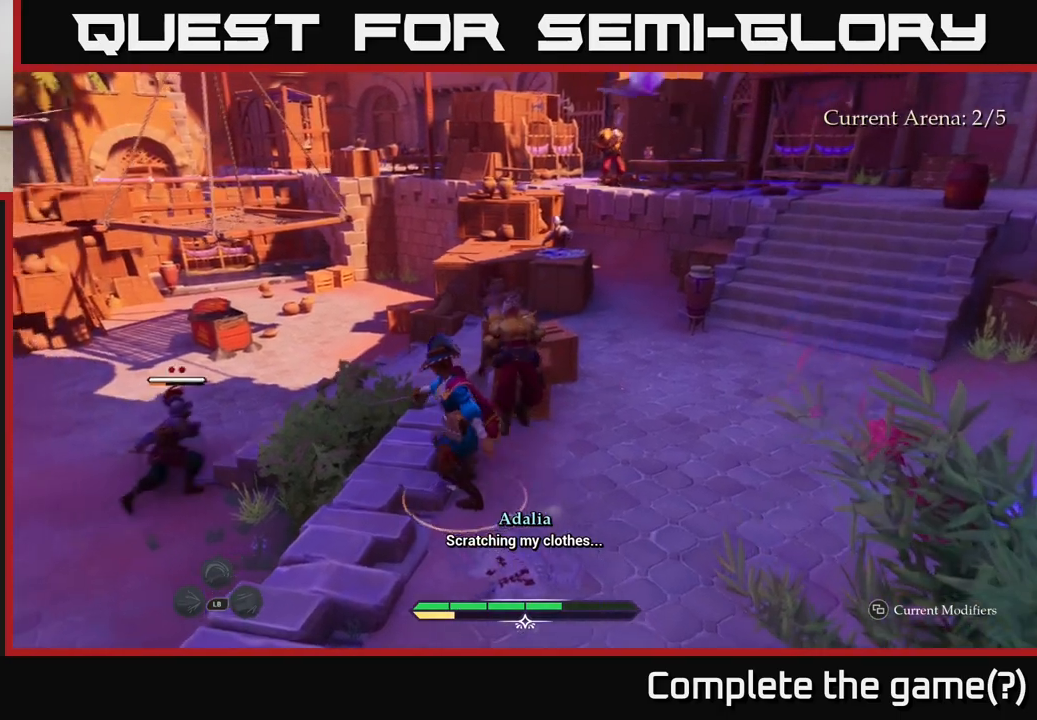
{"buttons": [], "left_stick": "right", "right_stick": "center", "events": [[250, "B", "down"], [367, "B", "up"]]}
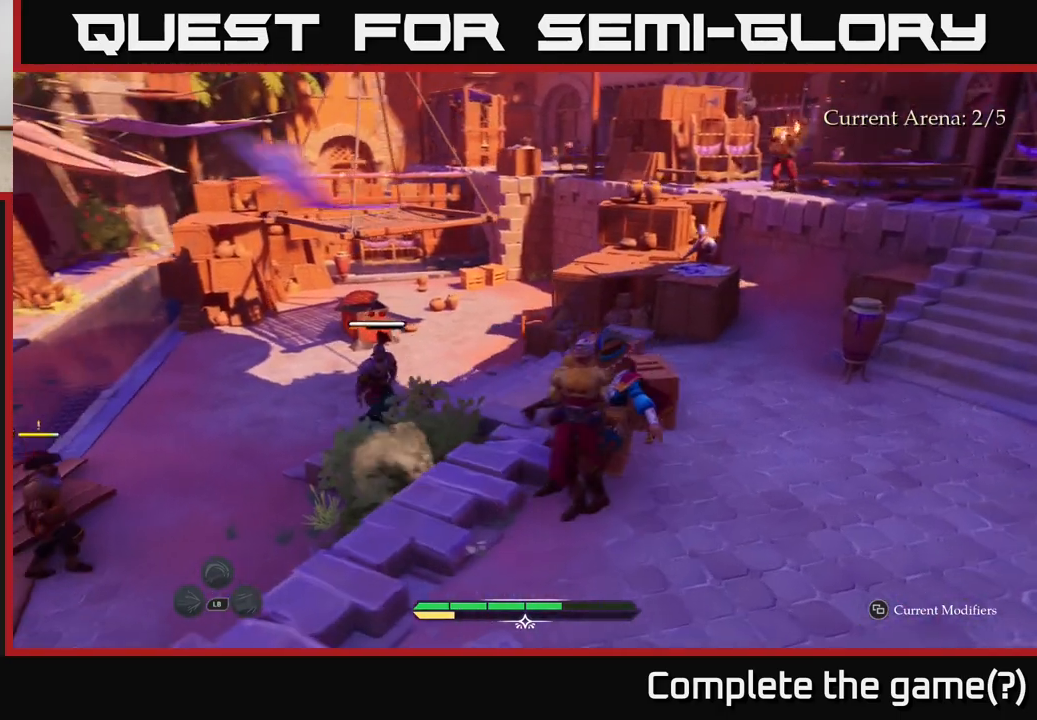
{"buttons": [], "left_stick": "up-right", "right_stick": "center", "events": [[250, "R2", "down"], [333, "left_stick", "up"], [350, "R2", "up"], [467, "left_stick", "up-right"]]}
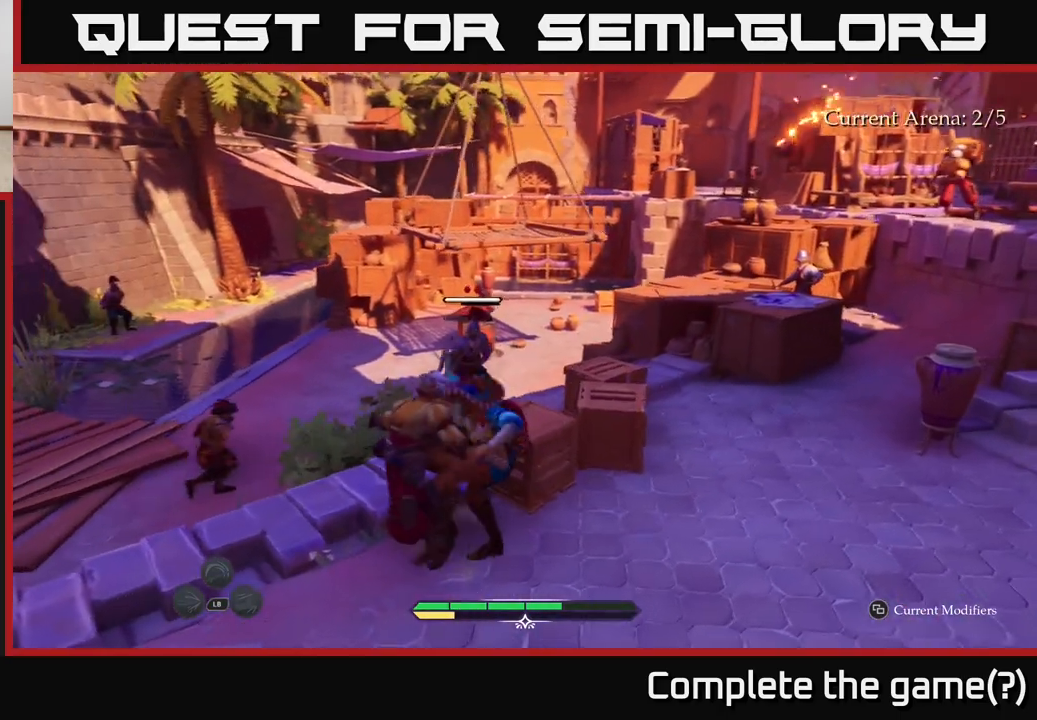
{"buttons": [], "left_stick": "down-right", "right_stick": "center", "events": [[50, "left_stick", "right"], [233, "left_stick", "down-right"]]}
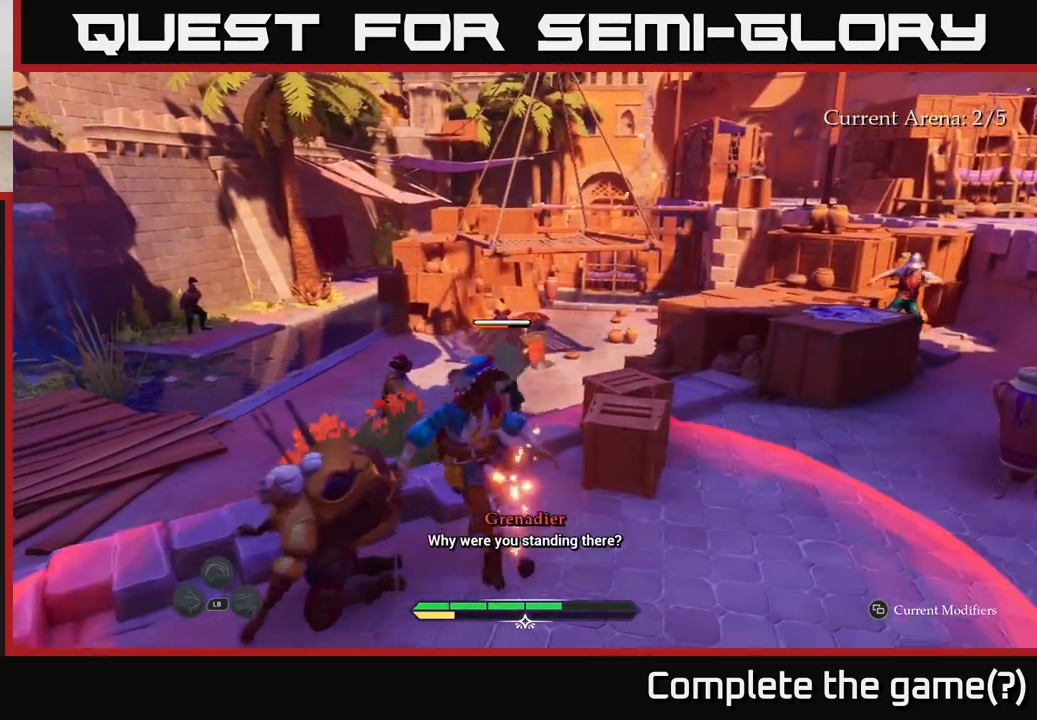
{"buttons": [], "left_stick": "right", "right_stick": "center", "events": [[133, "left_stick", "right"], [233, "R2", "down"], [317, "R2", "up"]]}
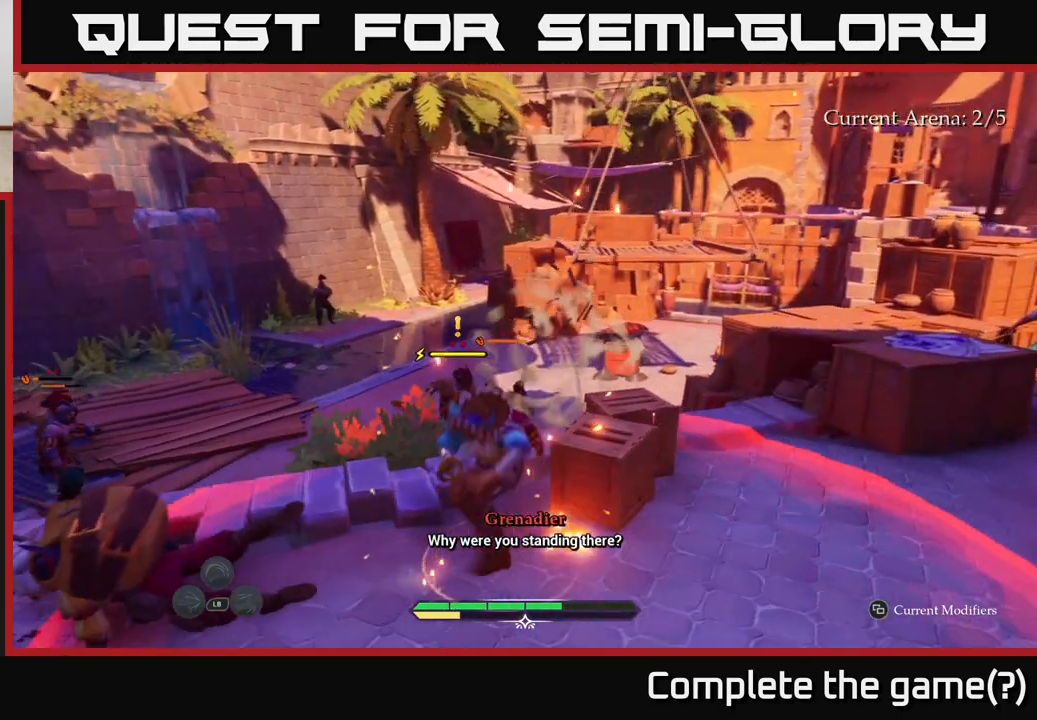
{"buttons": [], "left_stick": "right", "right_stick": "center", "events": [[217, "B", "down"], [317, "B", "up"], [383, "B", "down"], [450, "B", "up"]]}
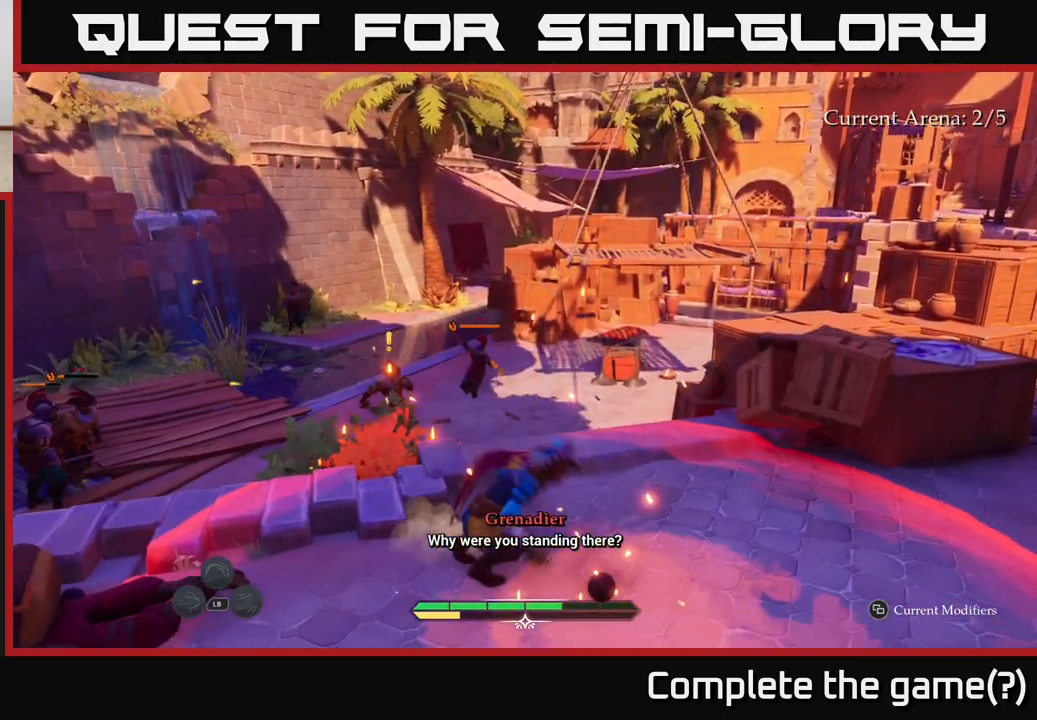
{"buttons": ["L2"], "left_stick": "down-right", "right_stick": "down-right", "events": [[33, "B", "down"], [117, "B", "up"], [117, "left_stick", "down-right"], [183, "B", "down"], [267, "B", "up"], [317, "L2", "down"], [433, "right_stick", "down-right"]]}
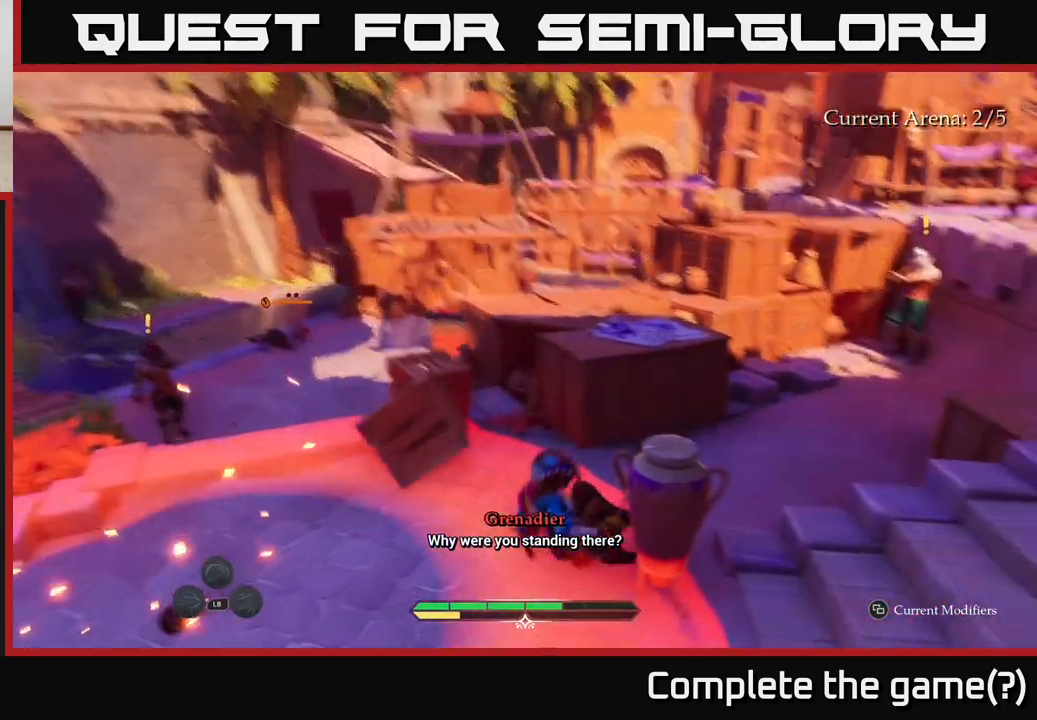
{"buttons": ["L2"], "left_stick": "right", "right_stick": "center", "events": [[133, "right_stick", "down"], [167, "left_stick", "right"], [250, "right_stick", "center"], [333, "B", "down"], [367, "left_stick", "up-right"], [433, "B", "up"], [500, "left_stick", "right"]]}
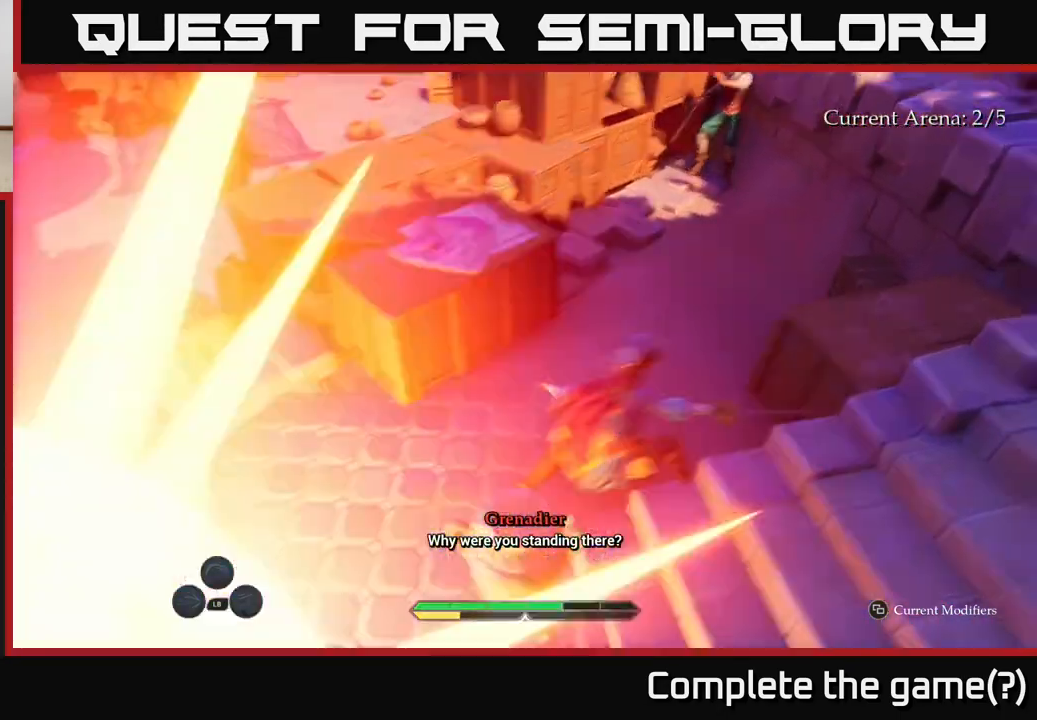
{"buttons": [], "left_stick": "down", "right_stick": "center", "events": [[200, "L2", "up"], [300, "left_stick", "center"], [450, "left_stick", "down"]]}
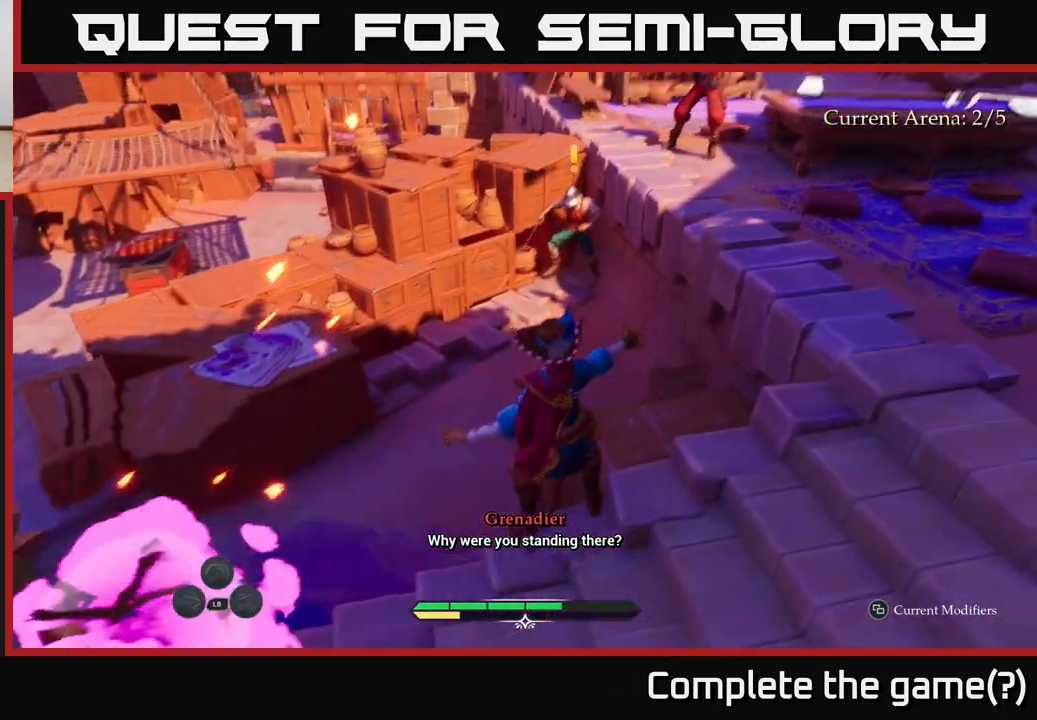
{"buttons": [], "left_stick": "down-left", "right_stick": "center", "events": [[33, "left_stick", "down-left"], [150, "right_stick", "down-left"], [417, "right_stick", "center"]]}
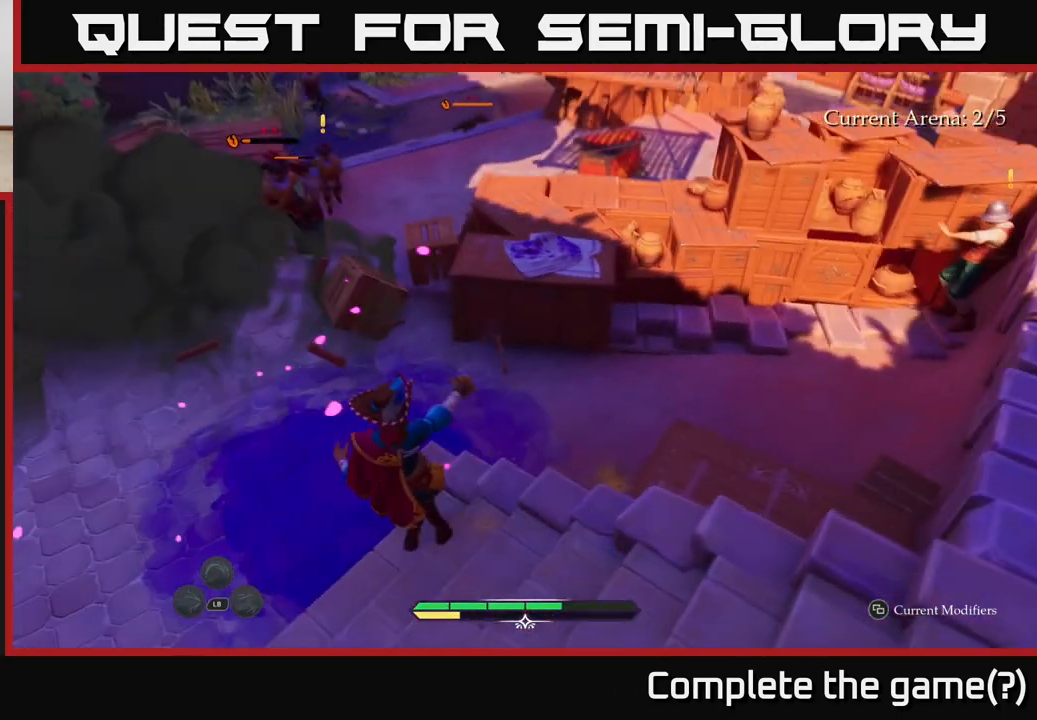
{"buttons": ["L2"], "left_stick": "right", "right_stick": "right", "events": [[150, "left_stick", "down-right"], [150, "right_stick", "right"], [200, "L2", "down"], [300, "left_stick", "right"]]}
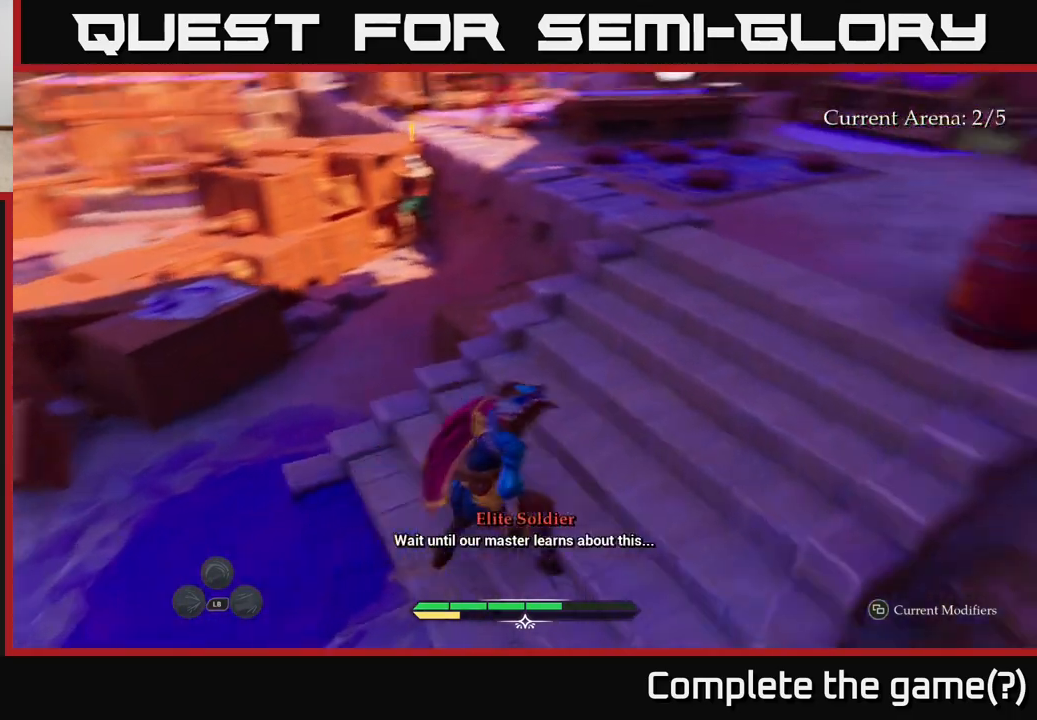
{"buttons": ["L2"], "left_stick": "up", "right_stick": "center", "events": [[33, "left_stick", "up-right"], [83, "right_stick", "center"], [300, "left_stick", "up"]]}
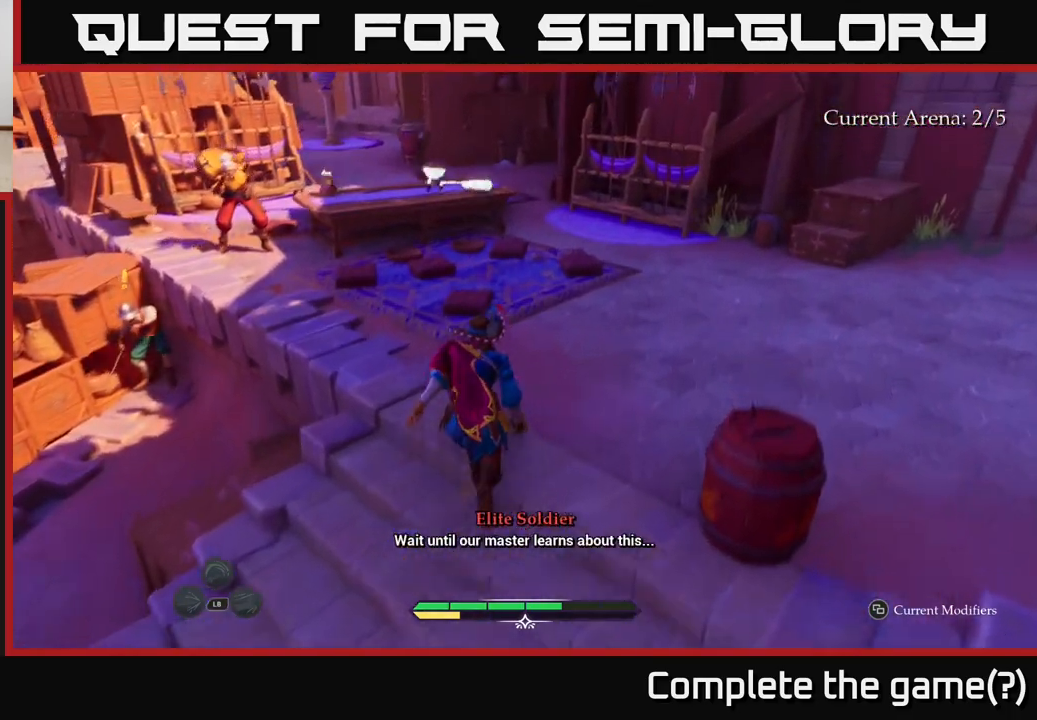
{"buttons": ["L2"], "left_stick": "up-right", "right_stick": "center", "events": [[200, "right_stick", "left"], [350, "right_stick", "center"], [483, "left_stick", "up-right"]]}
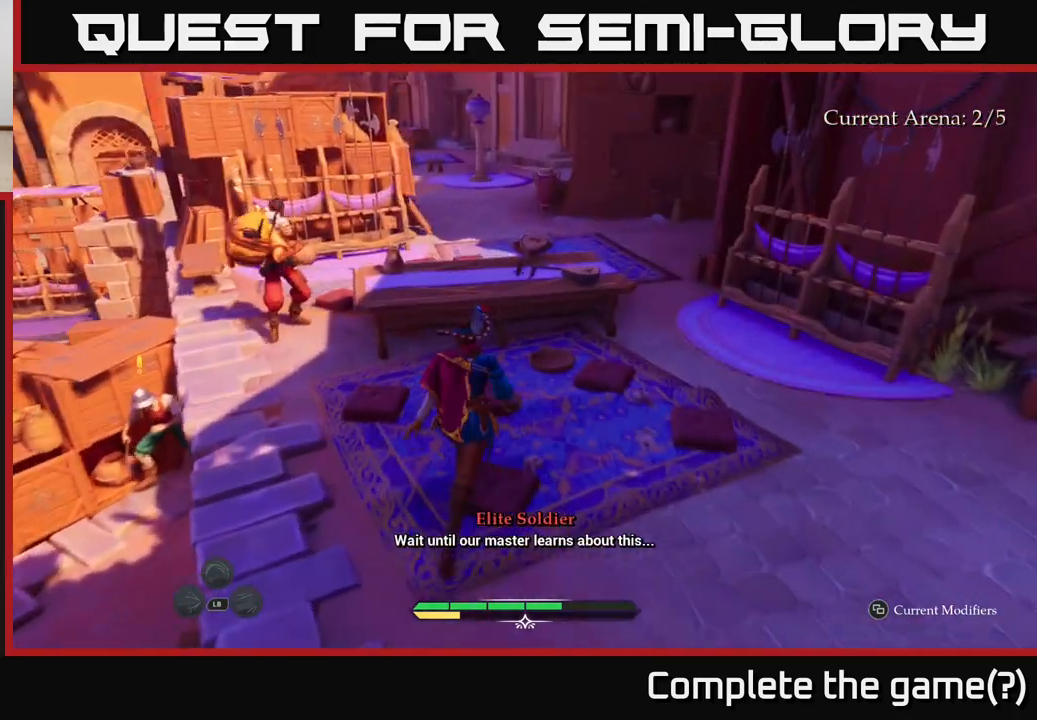
{"buttons": ["R1"], "left_stick": "up-right", "right_stick": "center", "events": [[183, "L2", "up"], [483, "R1", "down"]]}
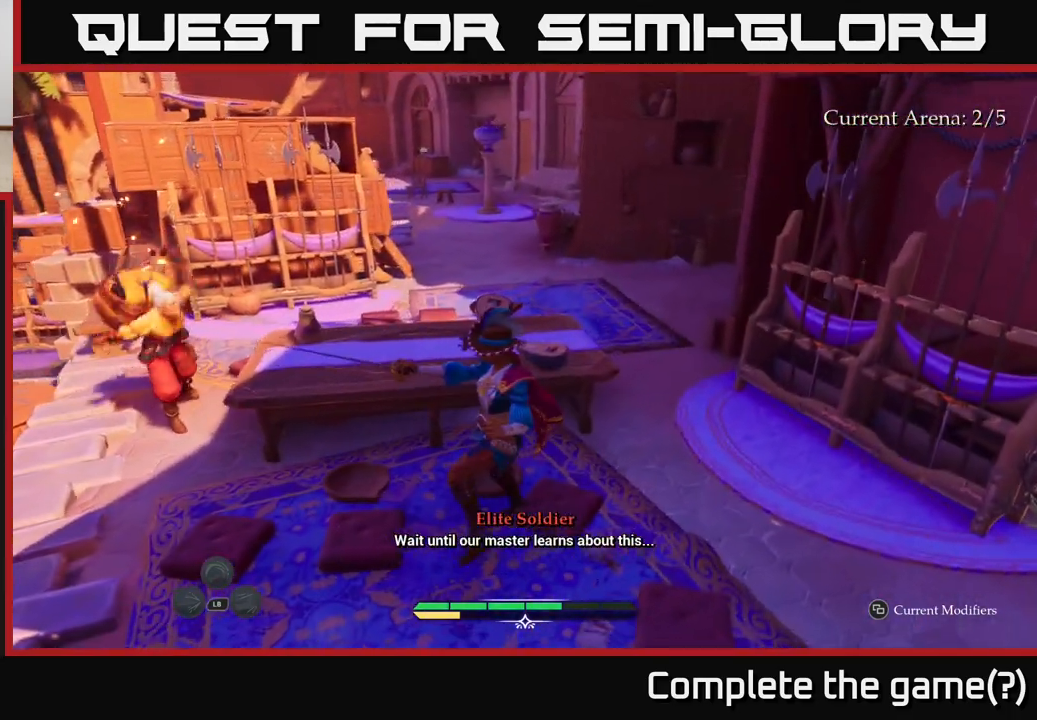
{"buttons": ["R1"], "left_stick": "up-left", "right_stick": "center", "events": [[100, "R1", "up"], [167, "right_stick", "left"], [217, "R1", "down"], [300, "R1", "up"], [300, "right_stick", "center"], [350, "R1", "down"], [400, "R1", "up"], [400, "left_stick", "up-left"], [483, "R1", "down"]]}
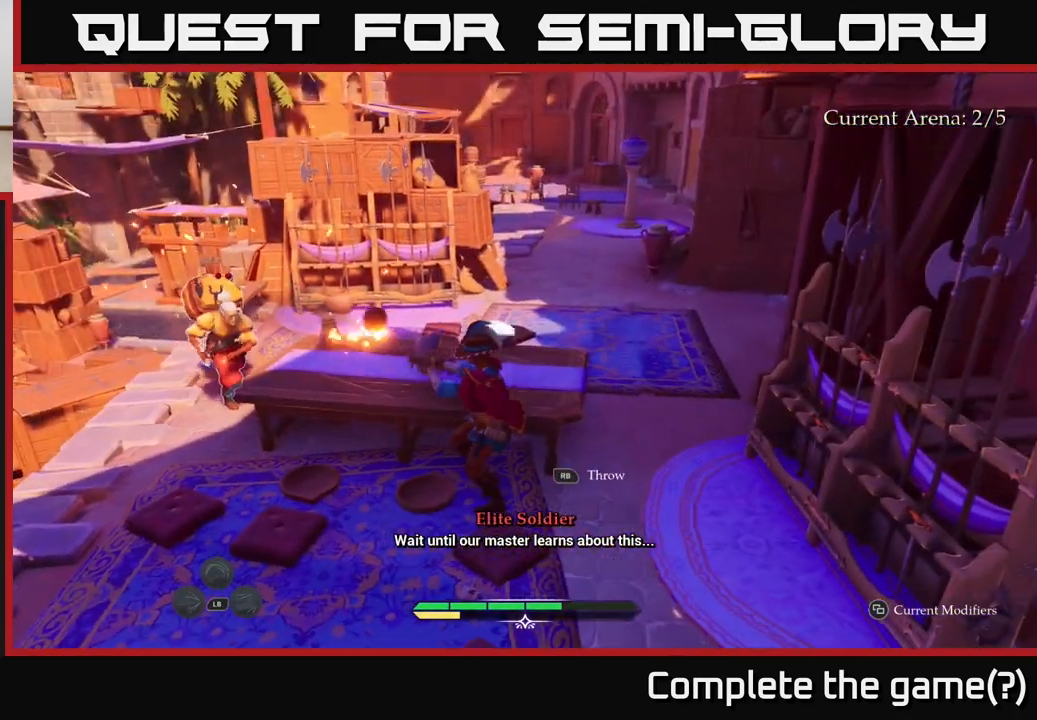
{"buttons": [], "left_stick": "up-left", "right_stick": "center", "events": [[67, "R1", "up"], [100, "right_stick", "left"], [183, "right_stick", "center"], [300, "R1", "down"], [367, "R1", "up"]]}
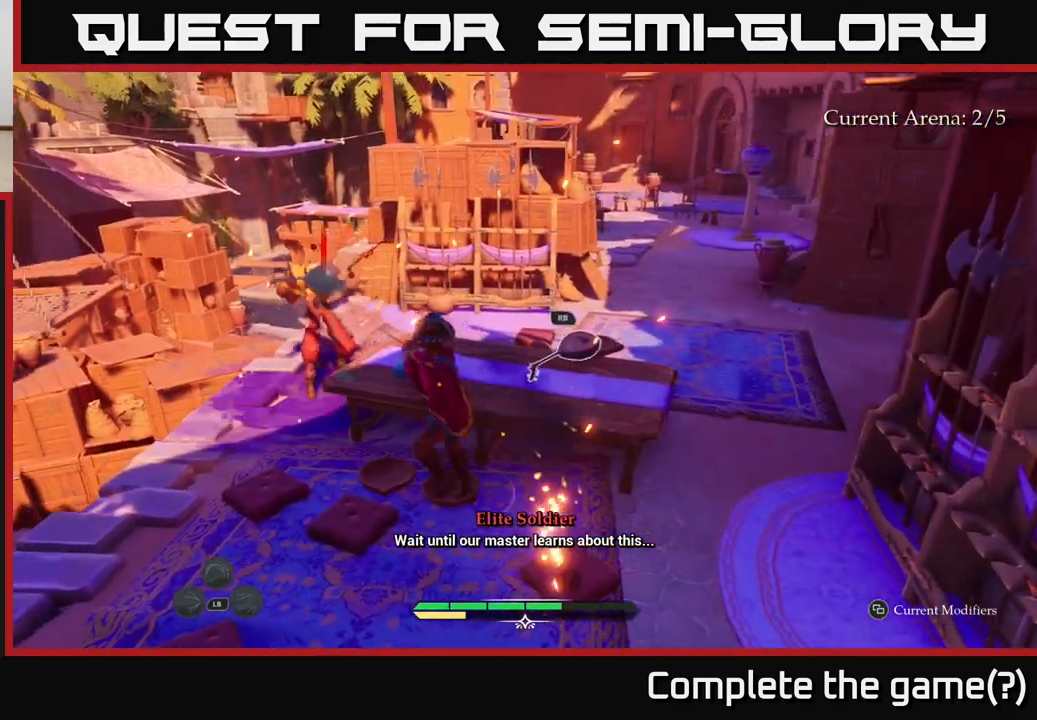
{"buttons": ["L2"], "left_stick": "up-left", "right_stick": "center", "events": [[100, "left_stick", "left"], [250, "left_stick", "up-left"], [267, "L2", "down"]]}
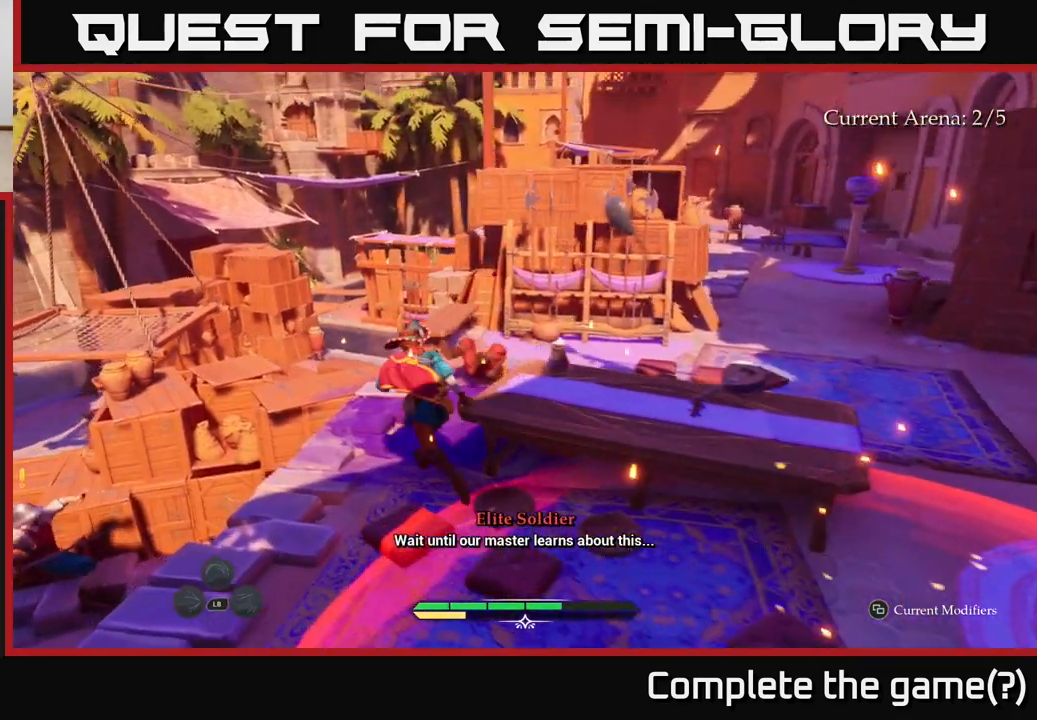
{"buttons": [], "left_stick": "center", "right_stick": "center", "events": [[83, "left_stick", "up-right"], [150, "X", "down"], [200, "X", "up"], [267, "L2", "up"], [367, "left_stick", "center"]]}